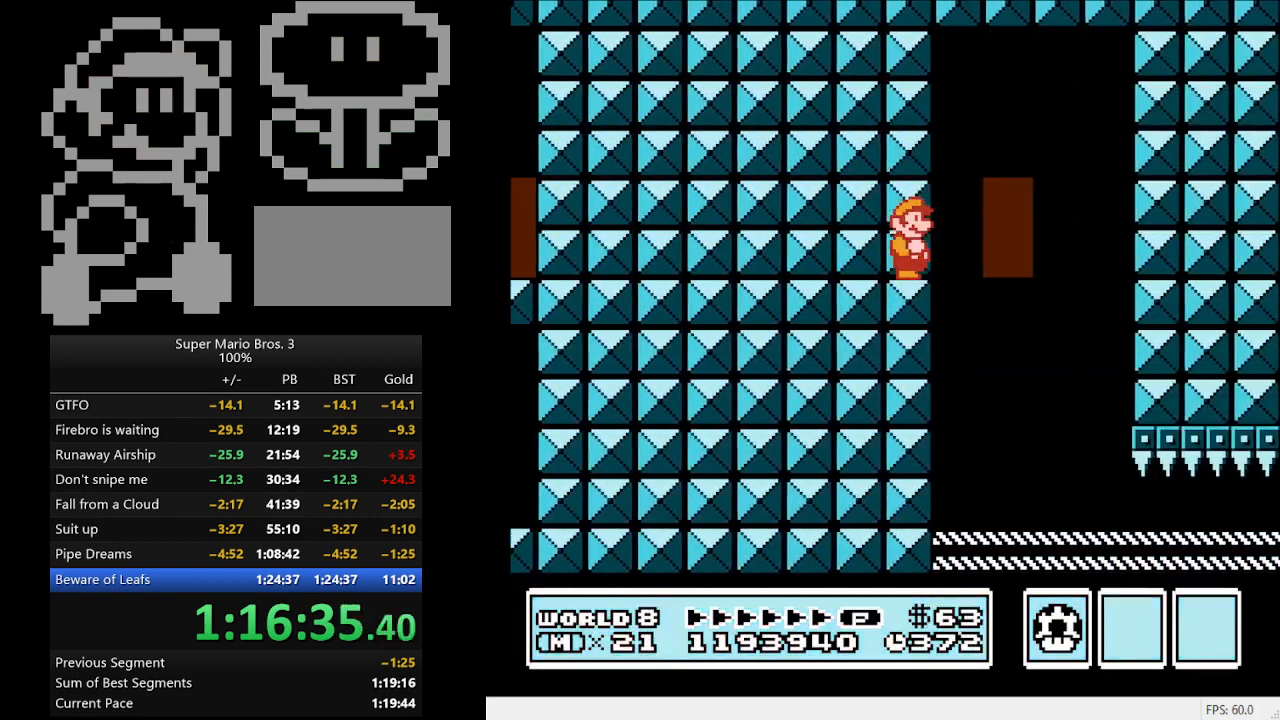
Gameplay with a controller (Nintendo layout); each line is a JSON object with the inputs held at the frame after it. "events" lists button and stick changes between this image and that frame as [ms after this image, input, new state], when the widget could be followed in between. Not read: L3 R3.
{"buttons": ["B", "DPAD_LEFT"], "events": [[300, "B", "down"], [300, "DPAD_LEFT", "down"]]}
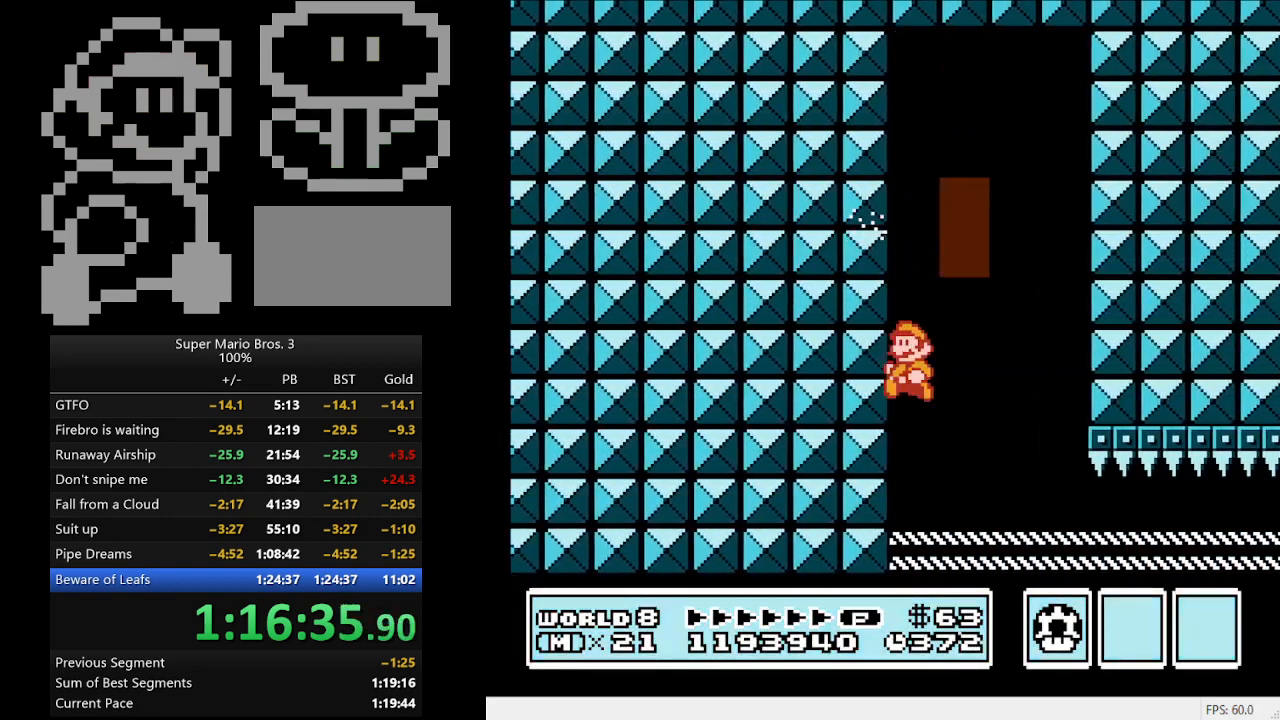
{"buttons": ["B", "DPAD_RIGHT"], "events": [[300, "DPAD_LEFT", "up"], [300, "DPAD_RIGHT", "down"]]}
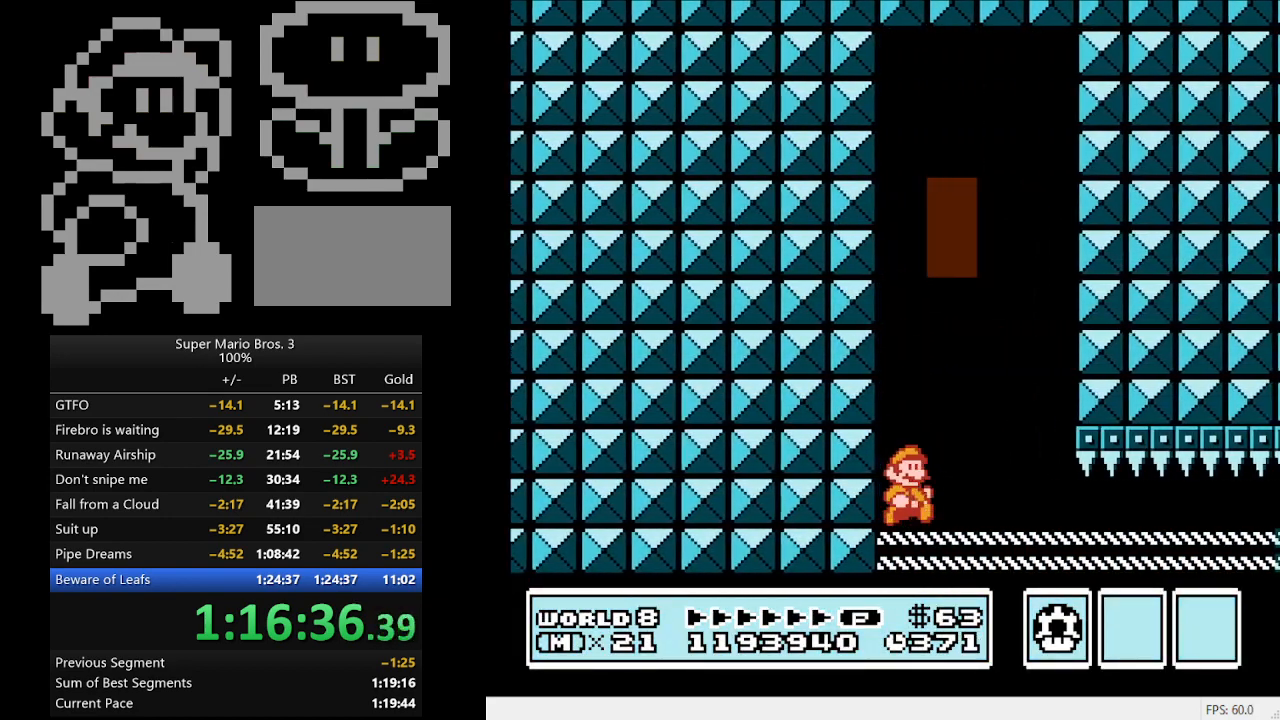
{"buttons": ["B", "DPAD_DOWN"], "events": [[400, "DPAD_DOWN", "down"], [500, "DPAD_RIGHT", "up"]]}
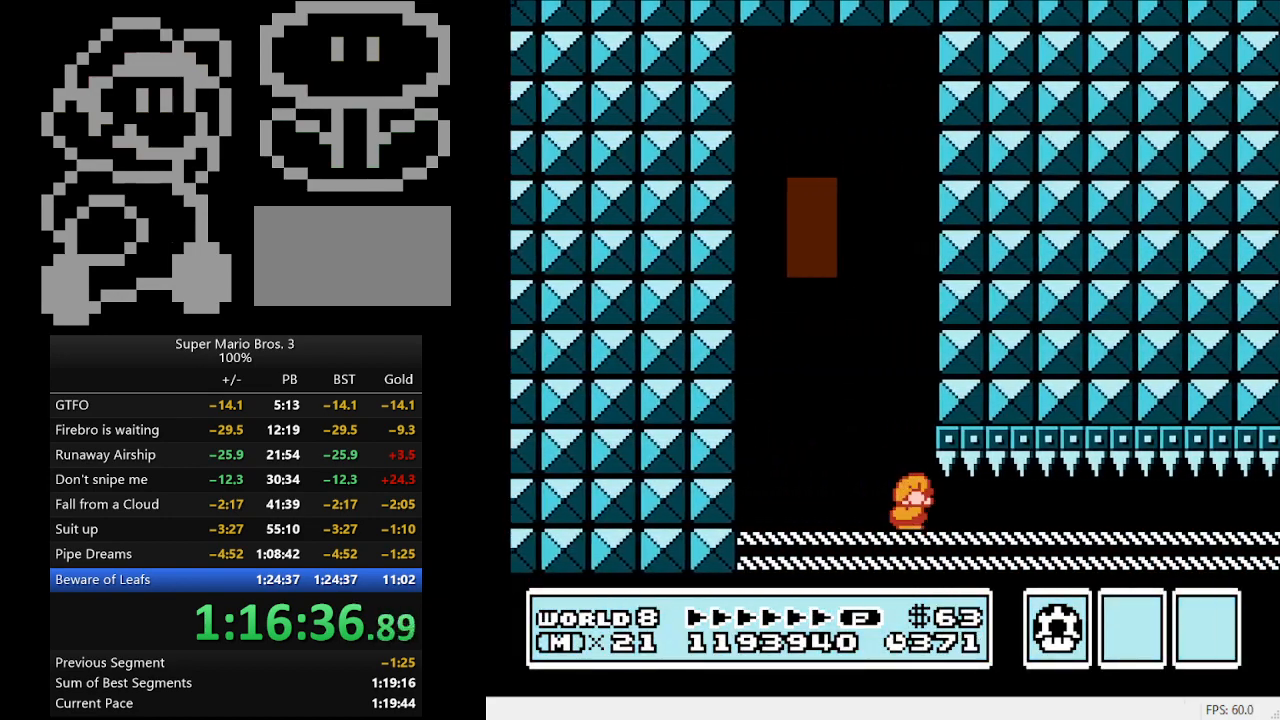
{"buttons": ["B", "DPAD_DOWN"], "events": []}
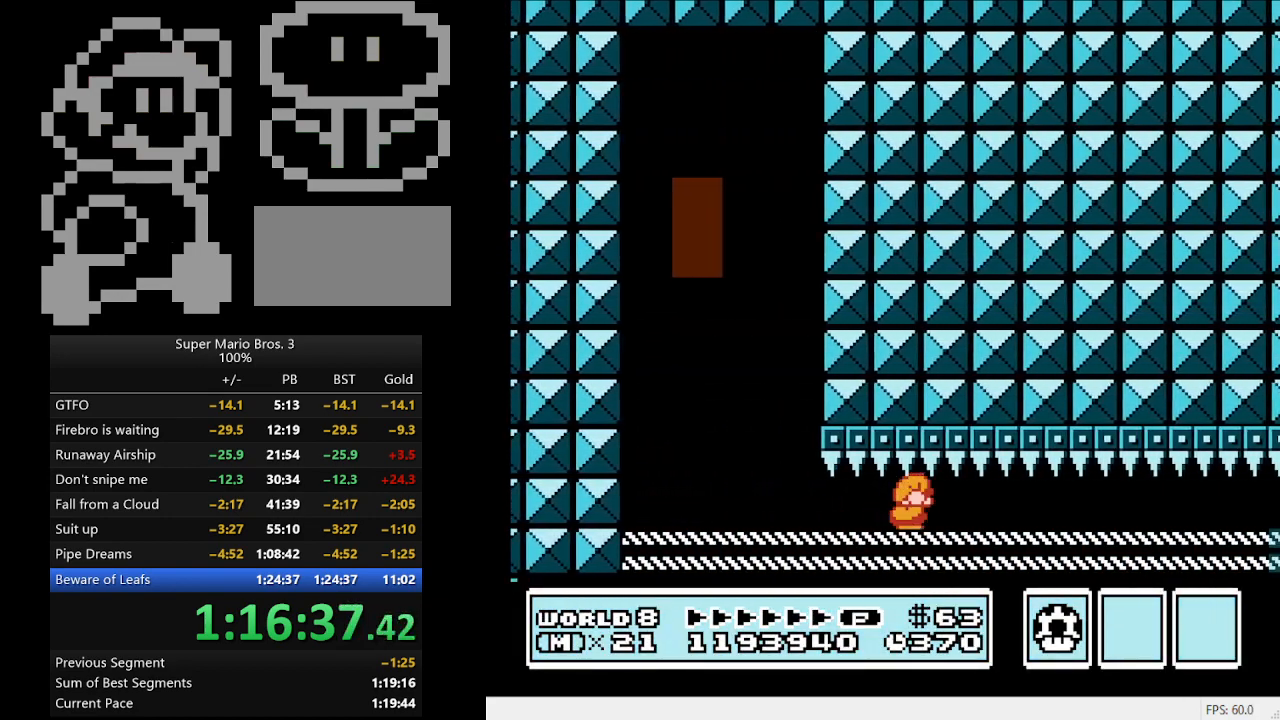
{"buttons": ["B", "DPAD_DOWN"], "events": []}
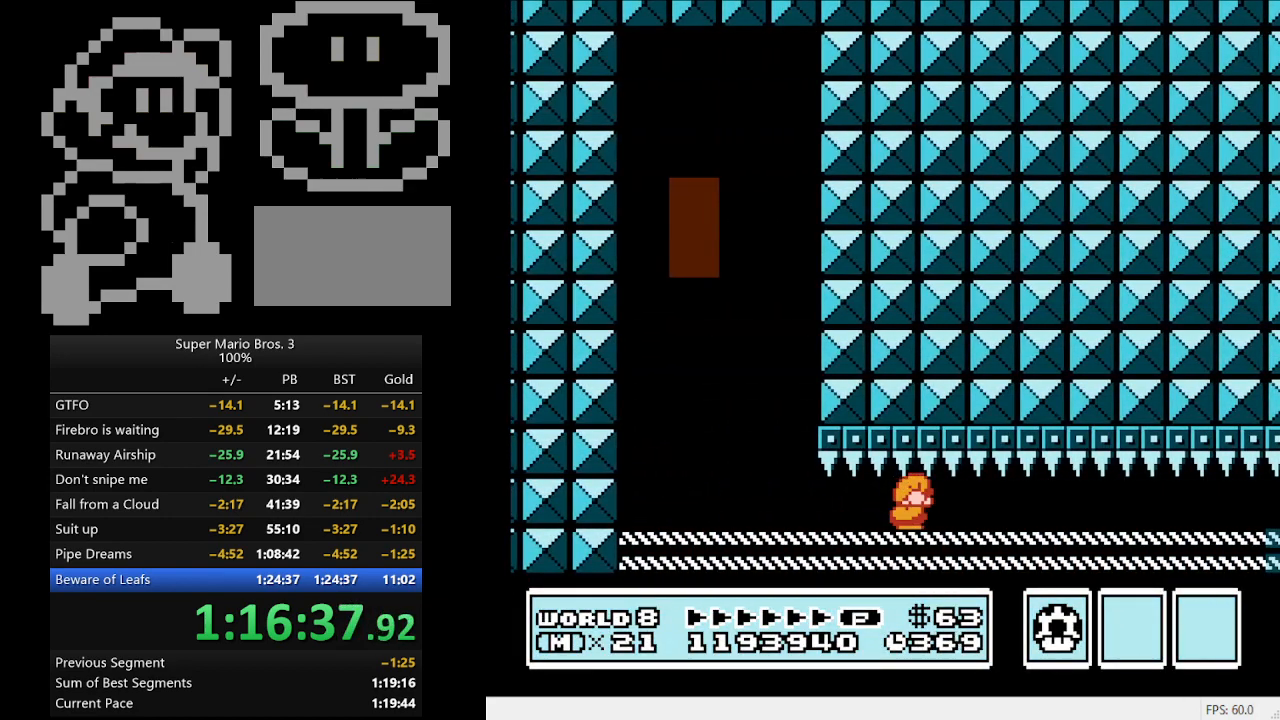
{"buttons": ["DPAD_DOWN"], "events": [[467, "B", "up"]]}
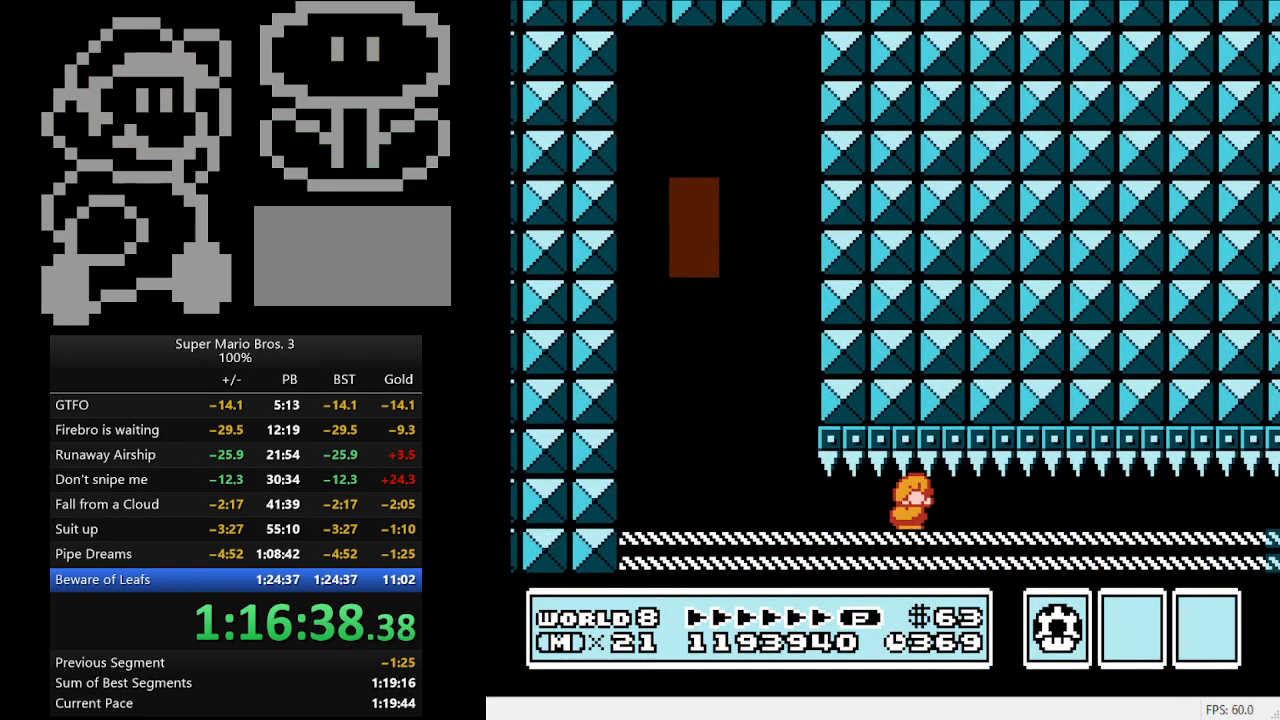
{"buttons": ["DPAD_DOWN"], "events": []}
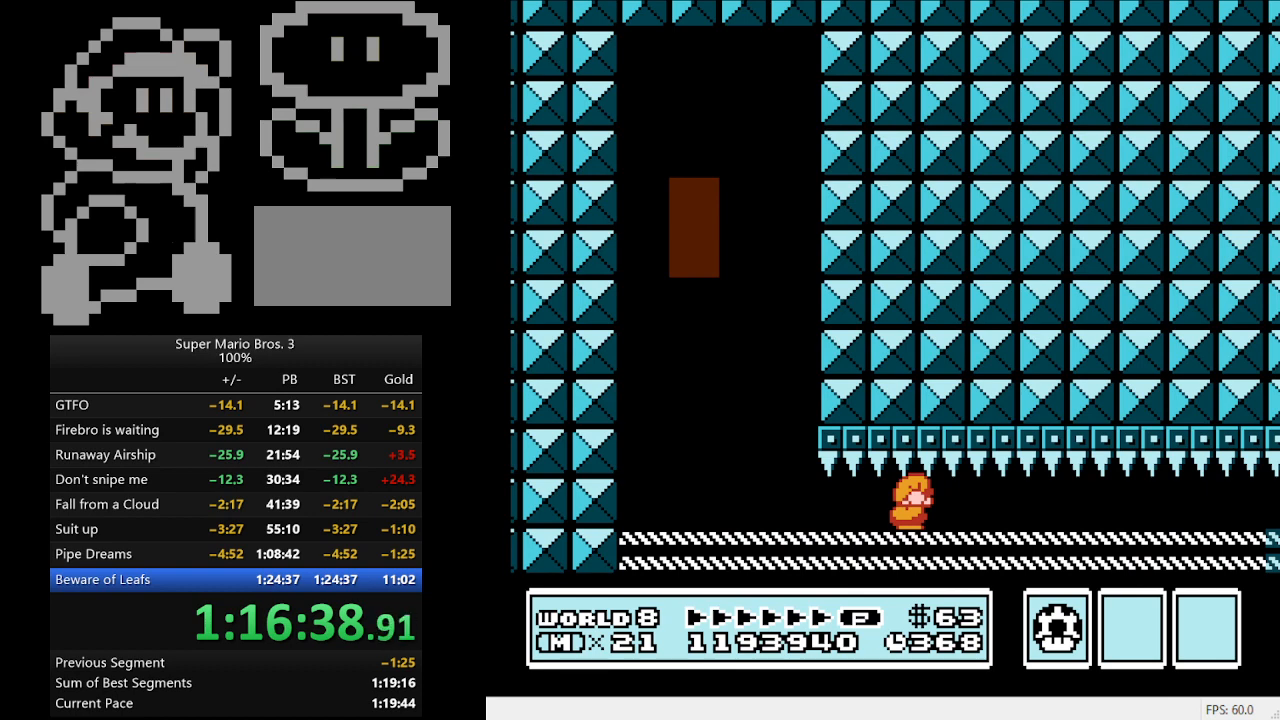
{"buttons": ["DPAD_DOWN"], "events": []}
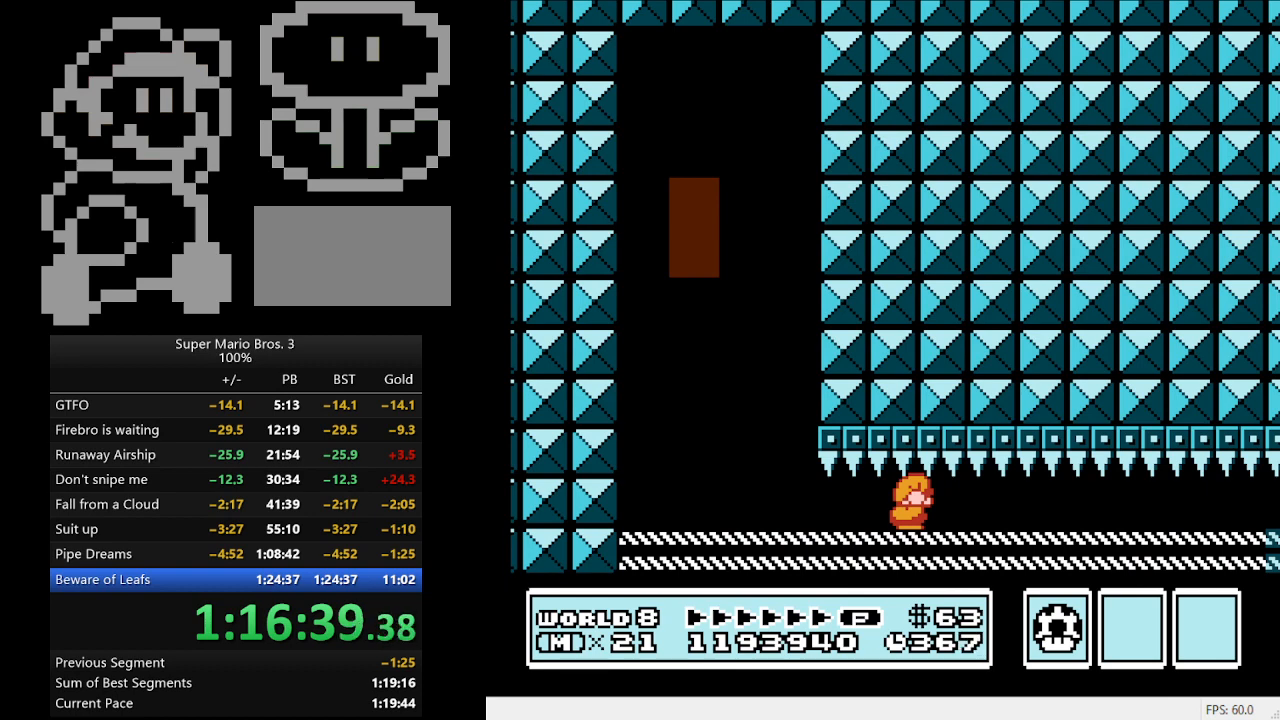
{"buttons": ["DPAD_DOWN"], "events": []}
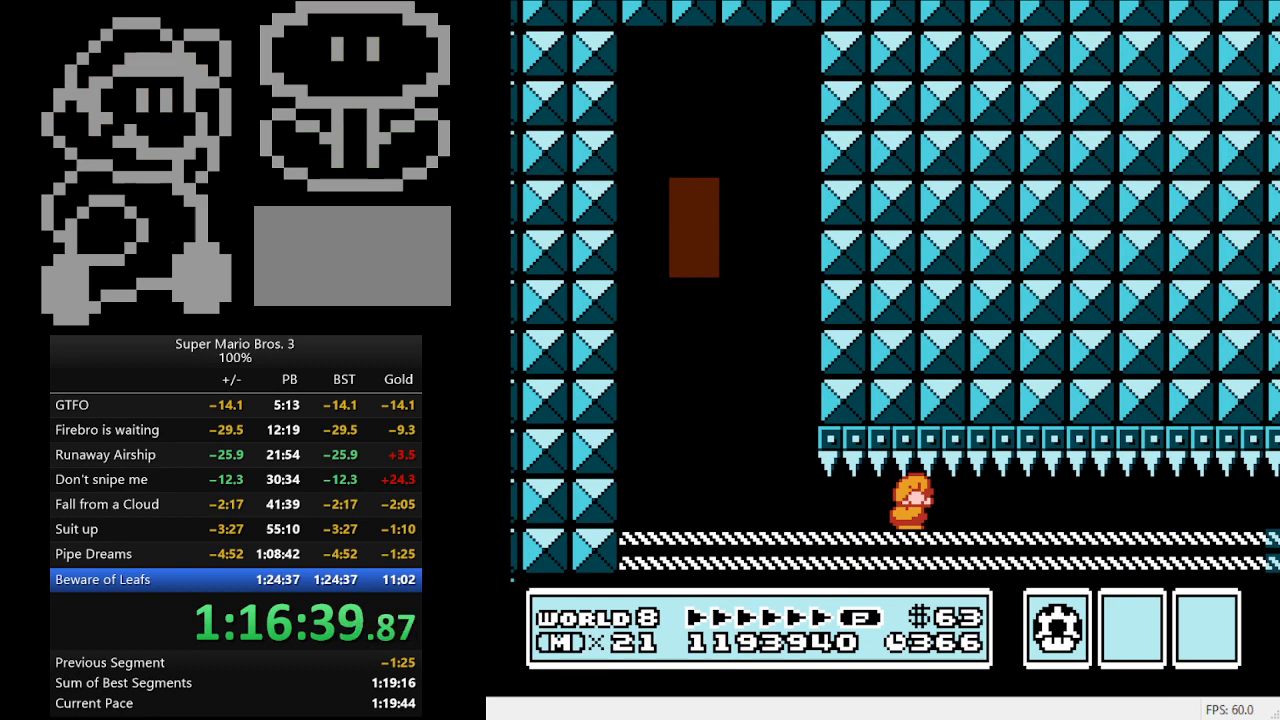
{"buttons": ["DPAD_DOWN"], "events": []}
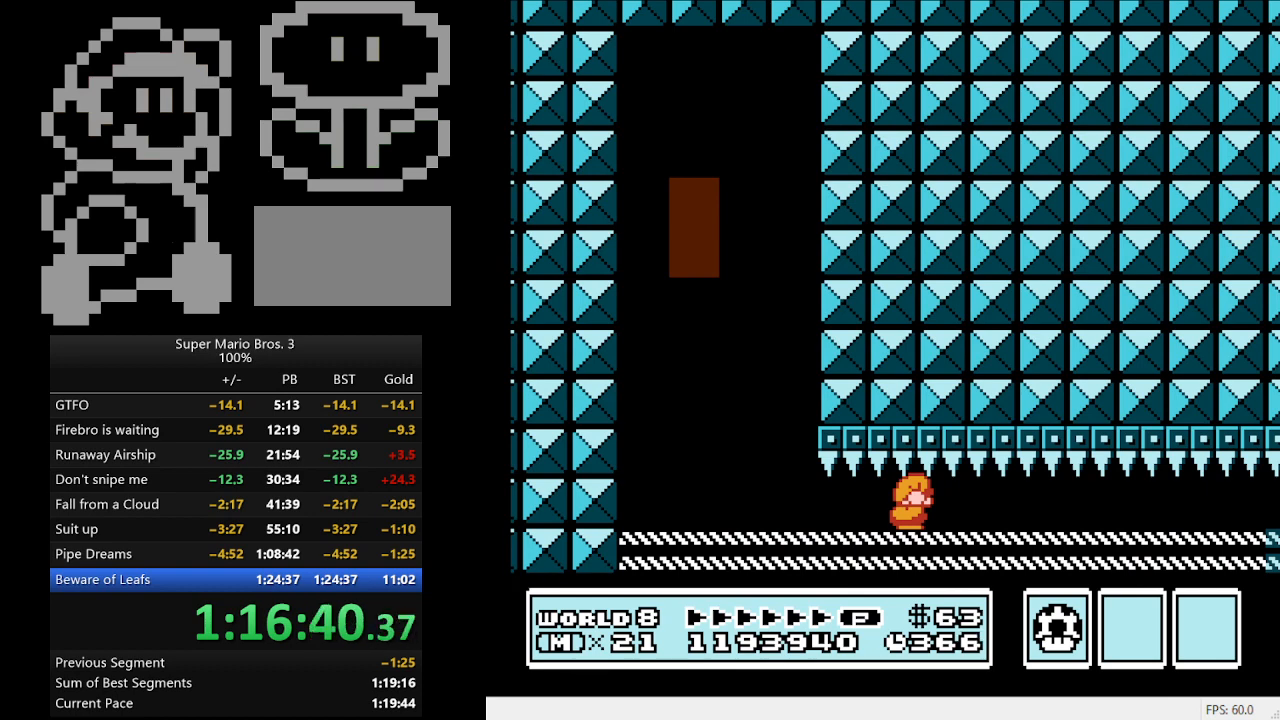
{"buttons": ["DPAD_DOWN"], "events": []}
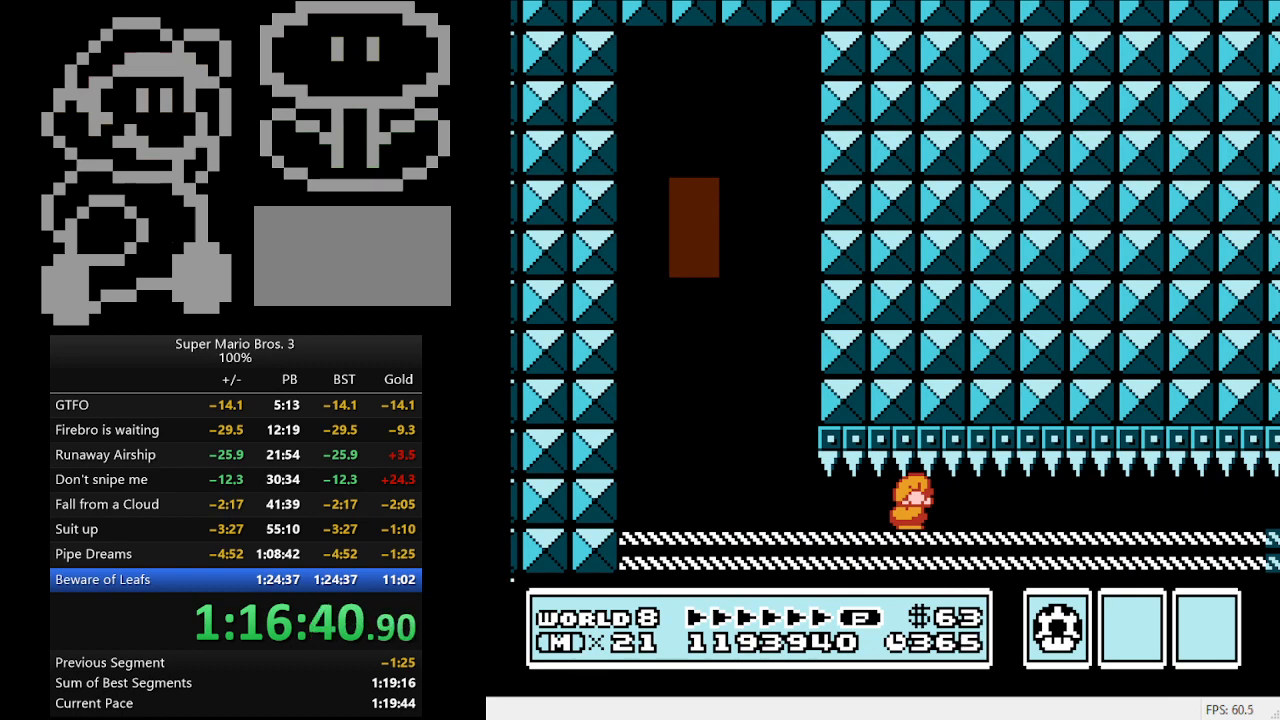
{"buttons": ["DPAD_DOWN"], "events": []}
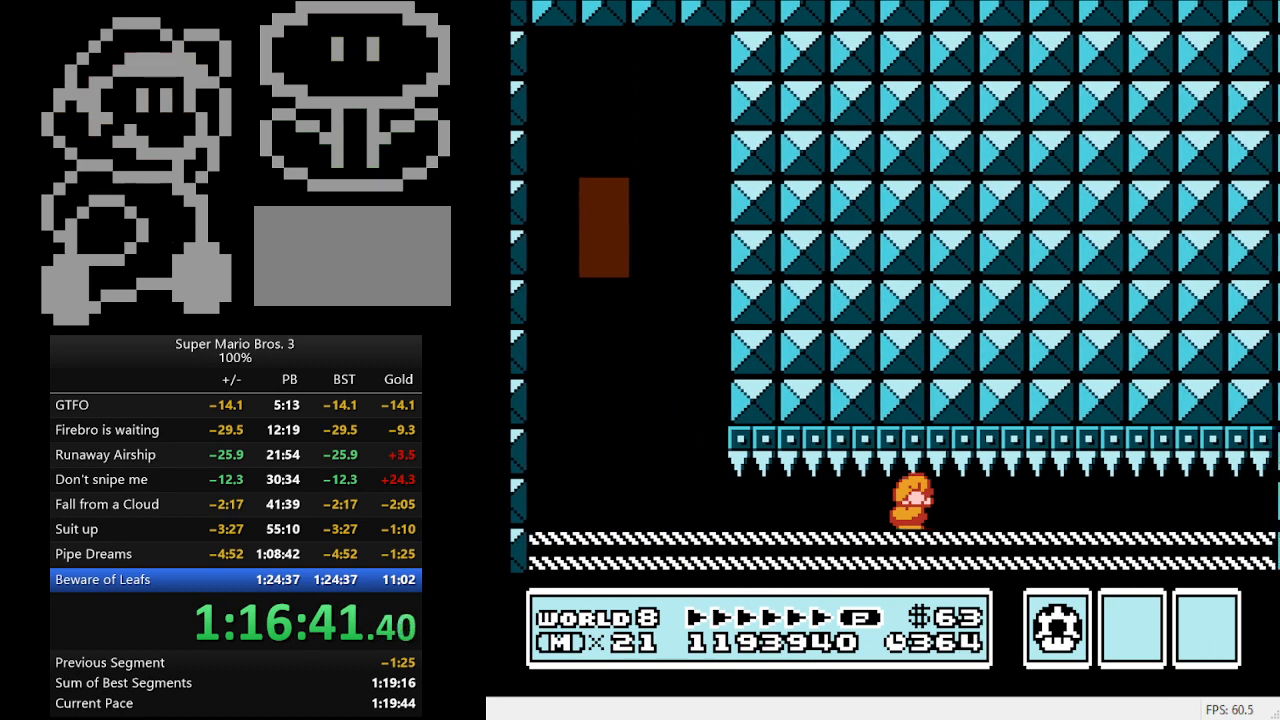
{"buttons": ["DPAD_DOWN"], "events": []}
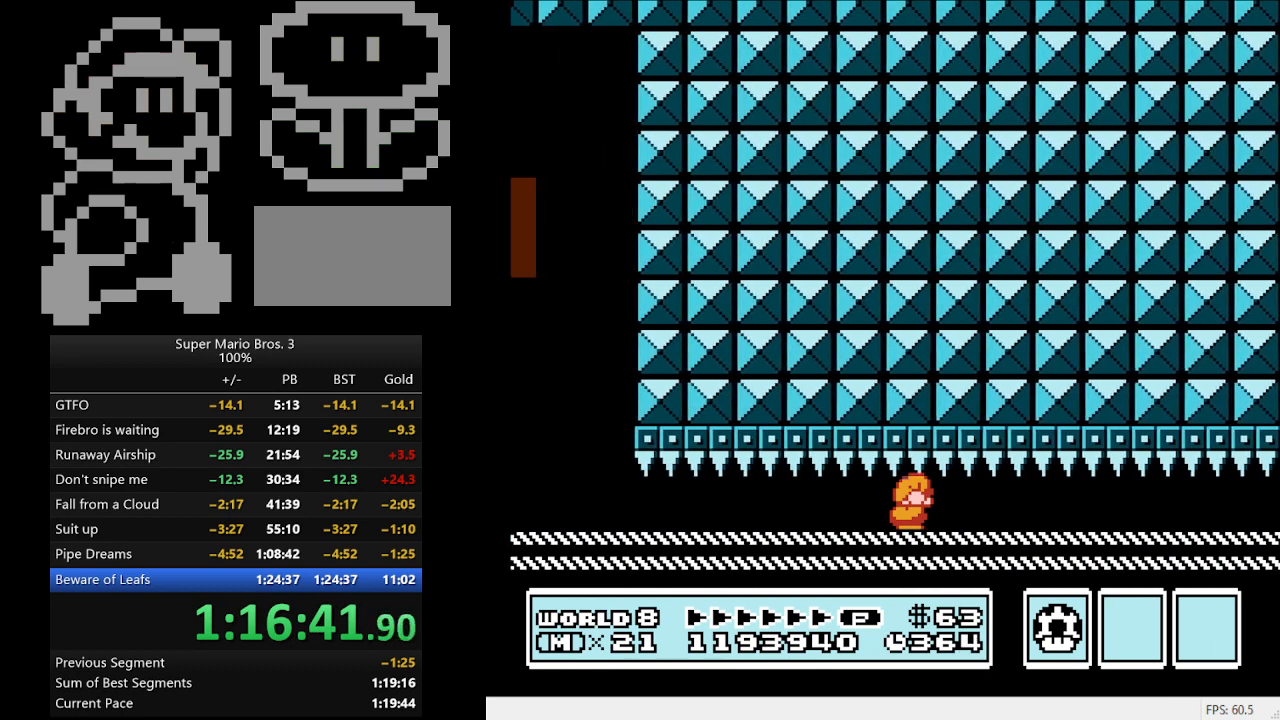
{"buttons": ["DPAD_DOWN"], "events": []}
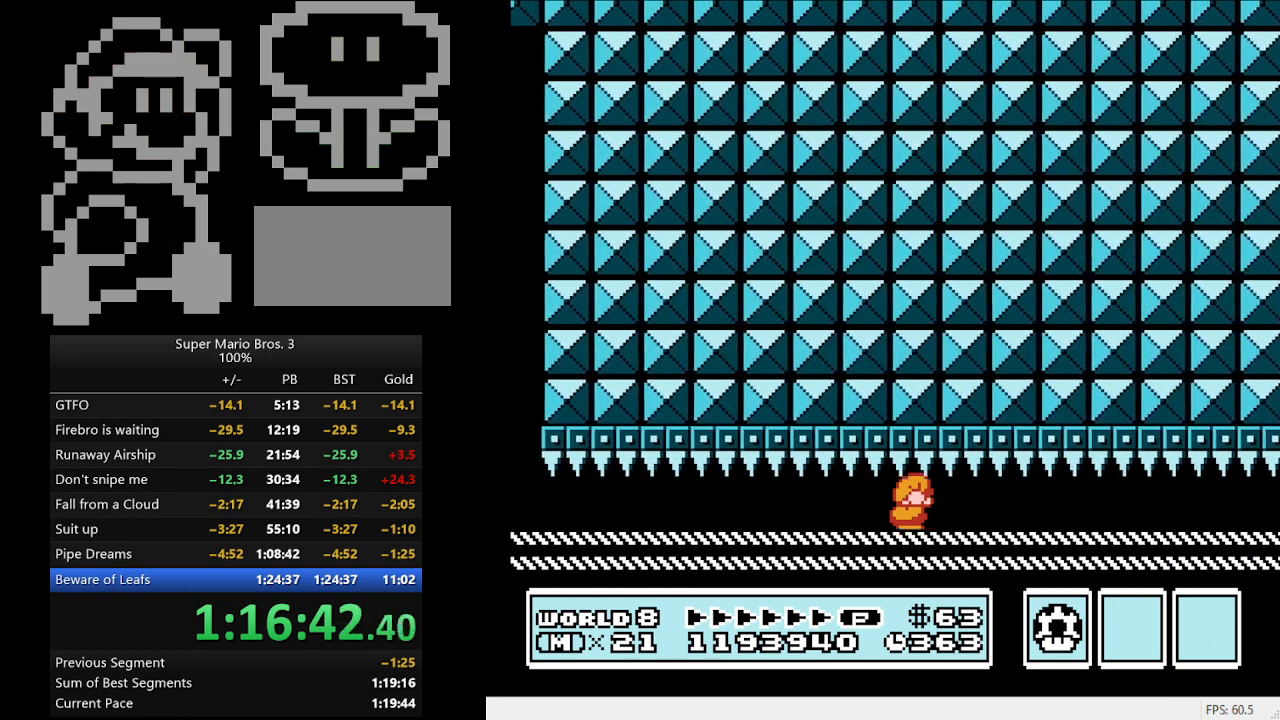
{"buttons": ["DPAD_DOWN"], "events": []}
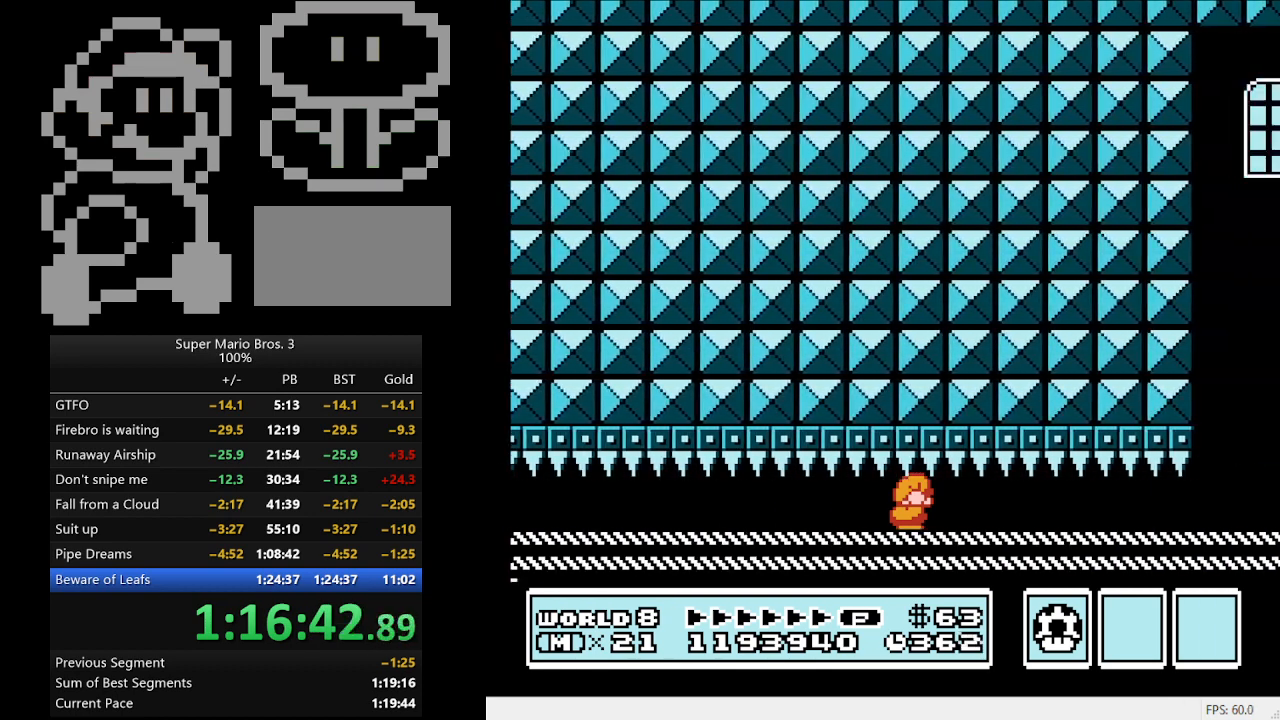
{"buttons": ["DPAD_DOWN"], "events": []}
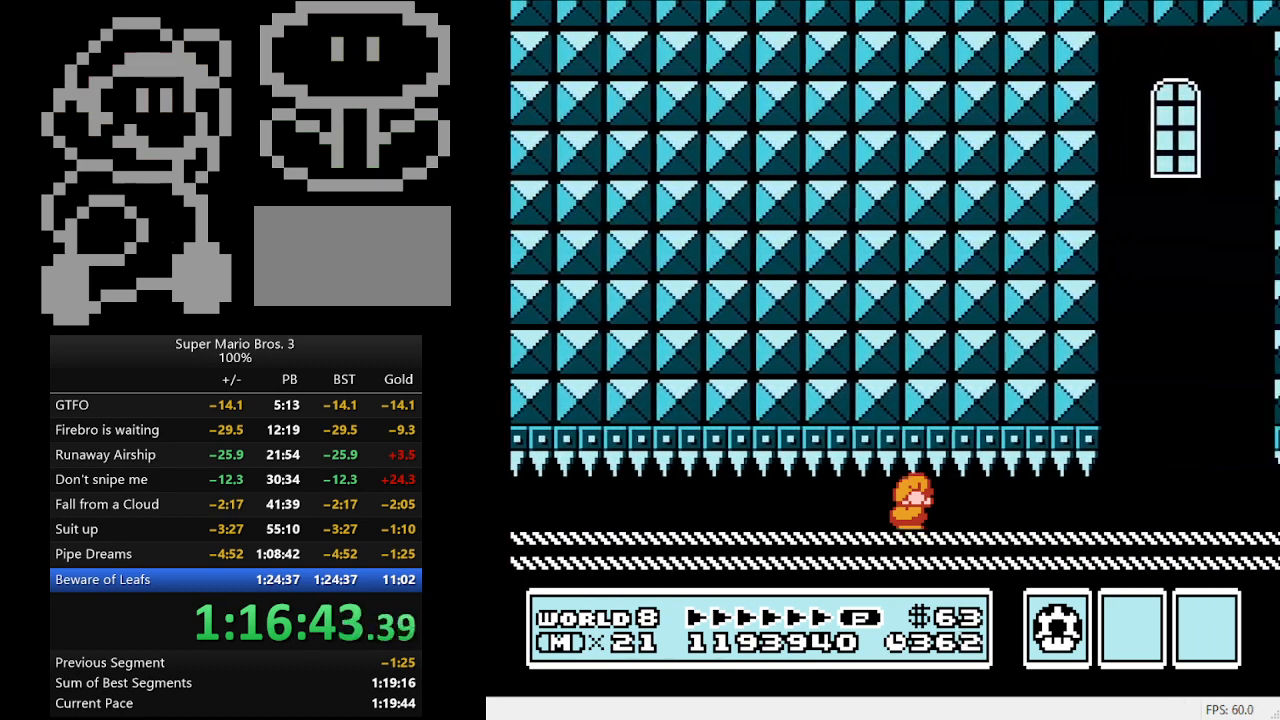
{"buttons": ["DPAD_DOWN"], "events": []}
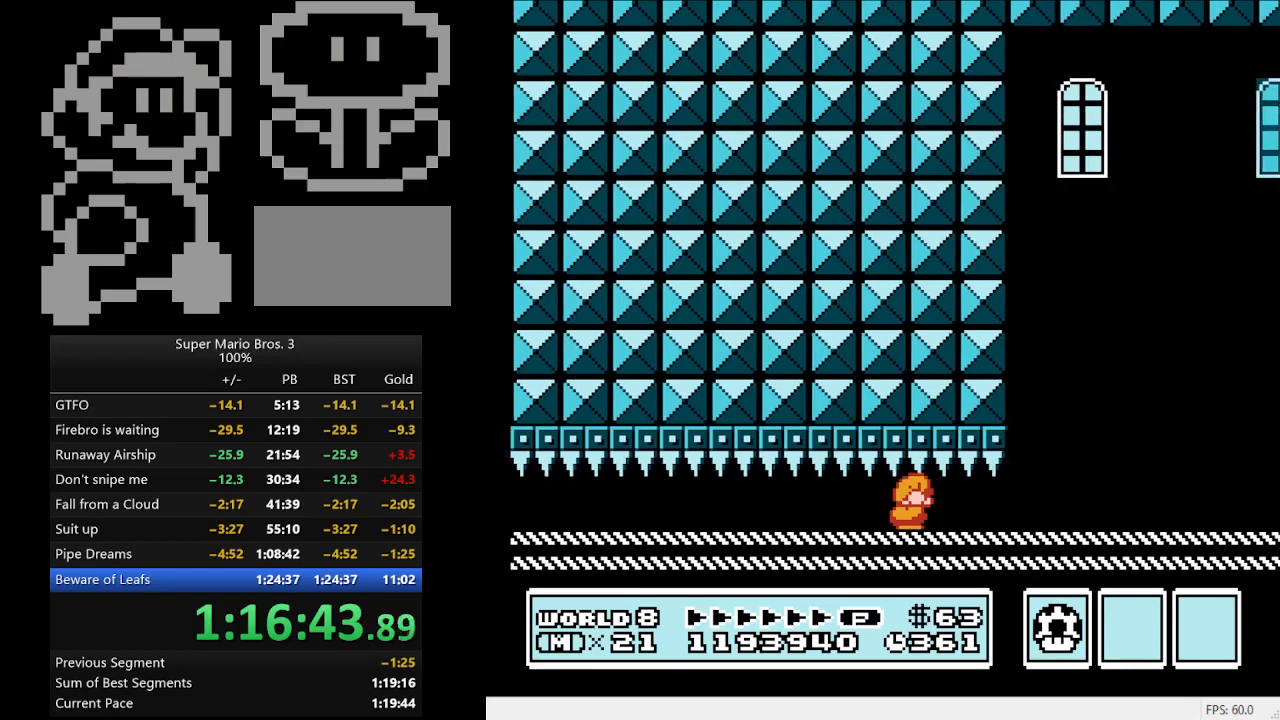
{"buttons": ["DPAD_DOWN"], "events": []}
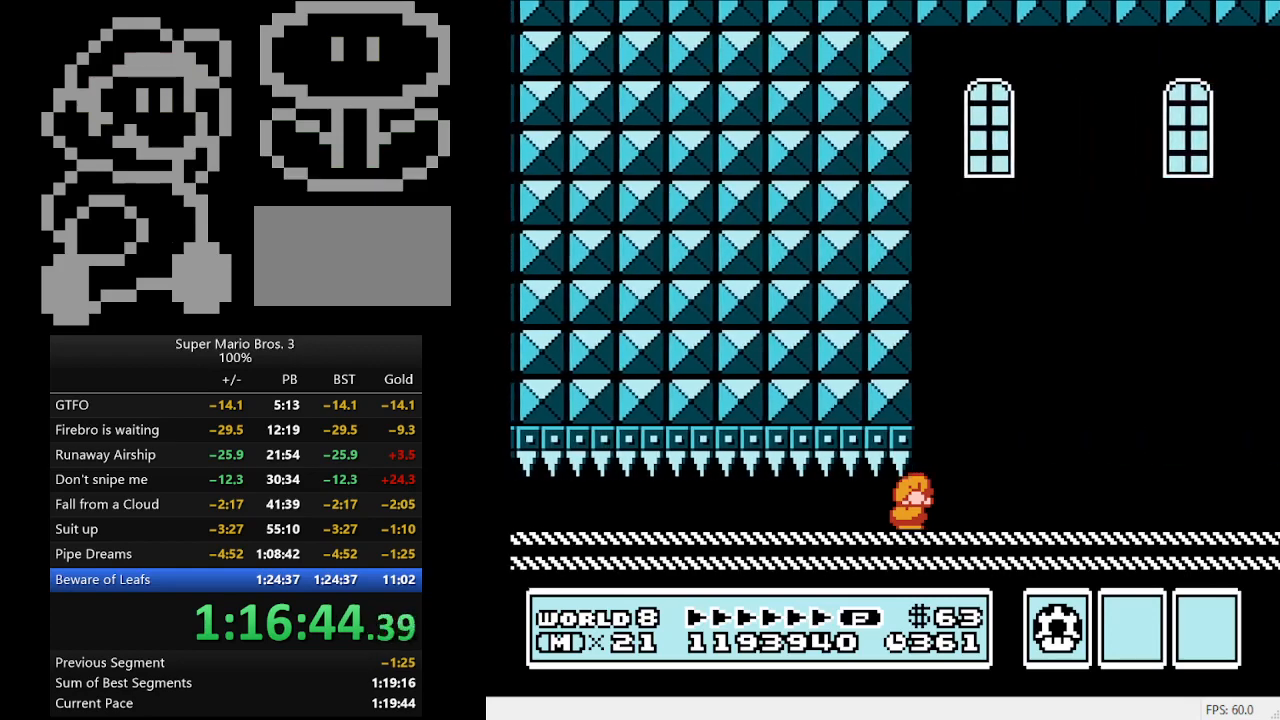
{"buttons": ["B", "DPAD_RIGHT"], "events": [[267, "B", "down"], [267, "DPAD_RIGHT", "down"], [300, "DPAD_DOWN", "up"]]}
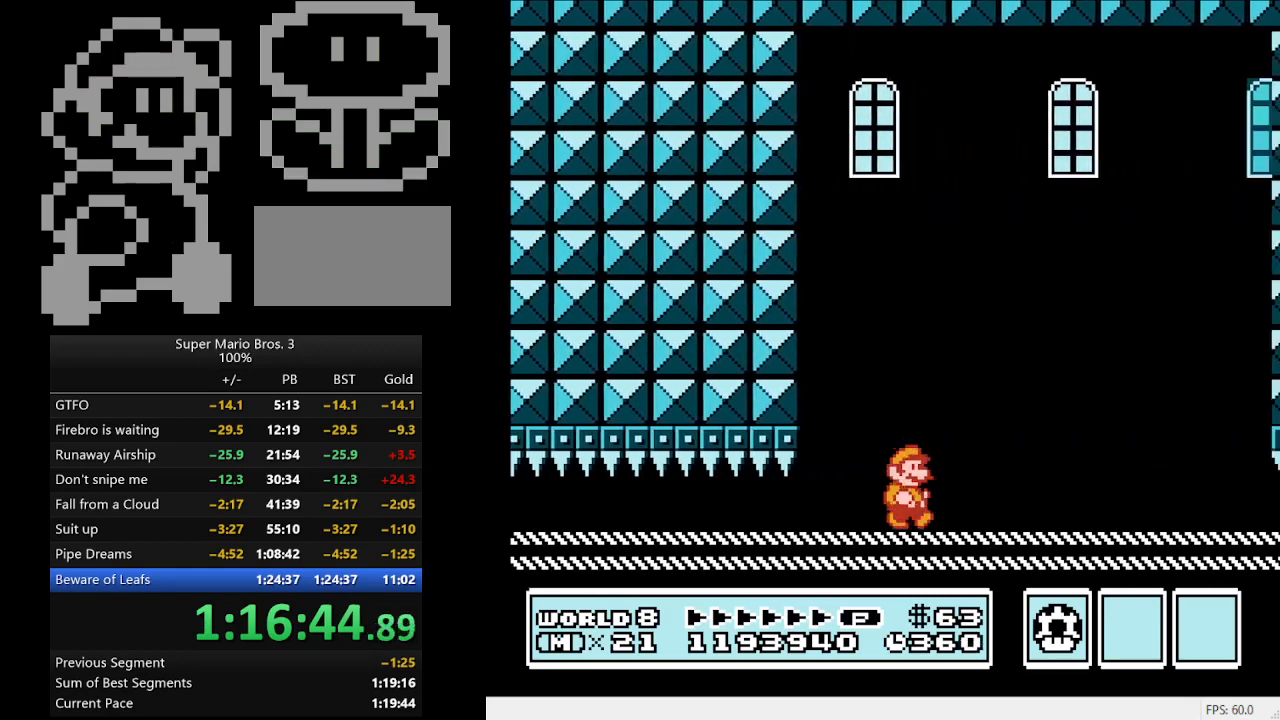
{"buttons": ["B", "DPAD_RIGHT"], "events": [[233, "B", "up"], [300, "B", "down"]]}
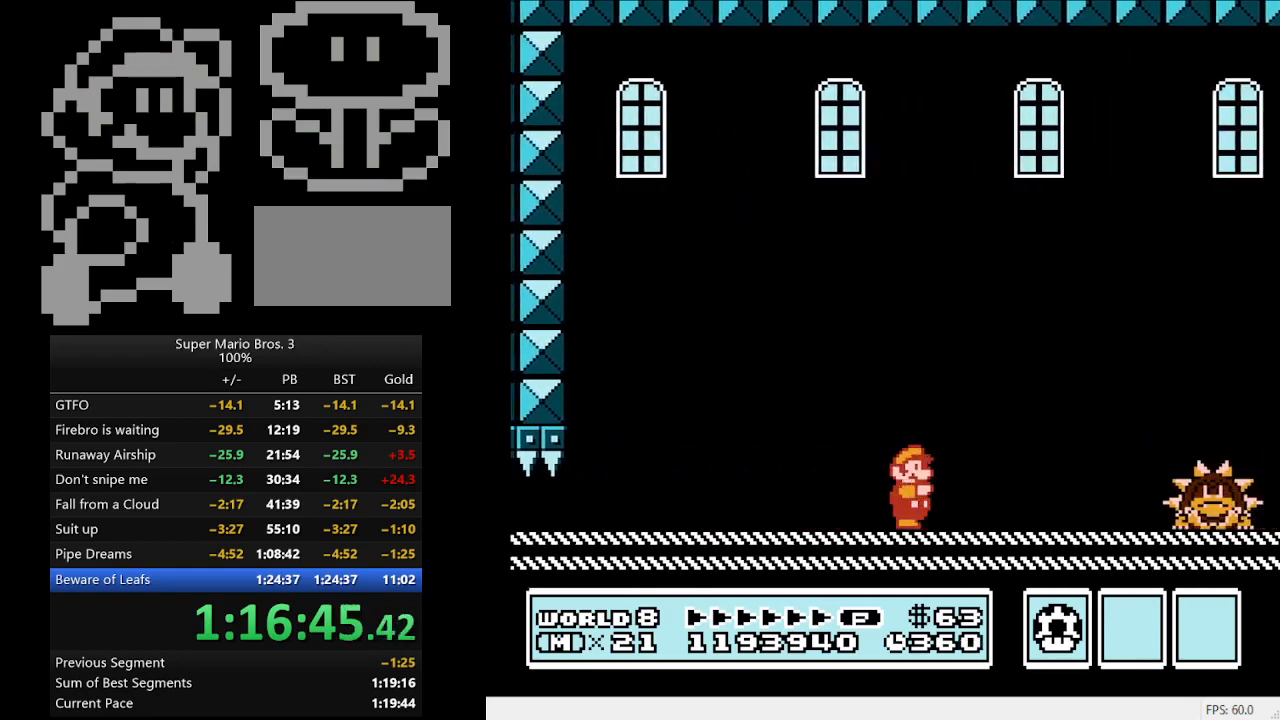
{"buttons": ["A", "B", "DPAD_RIGHT"], "events": [[433, "A", "down"]]}
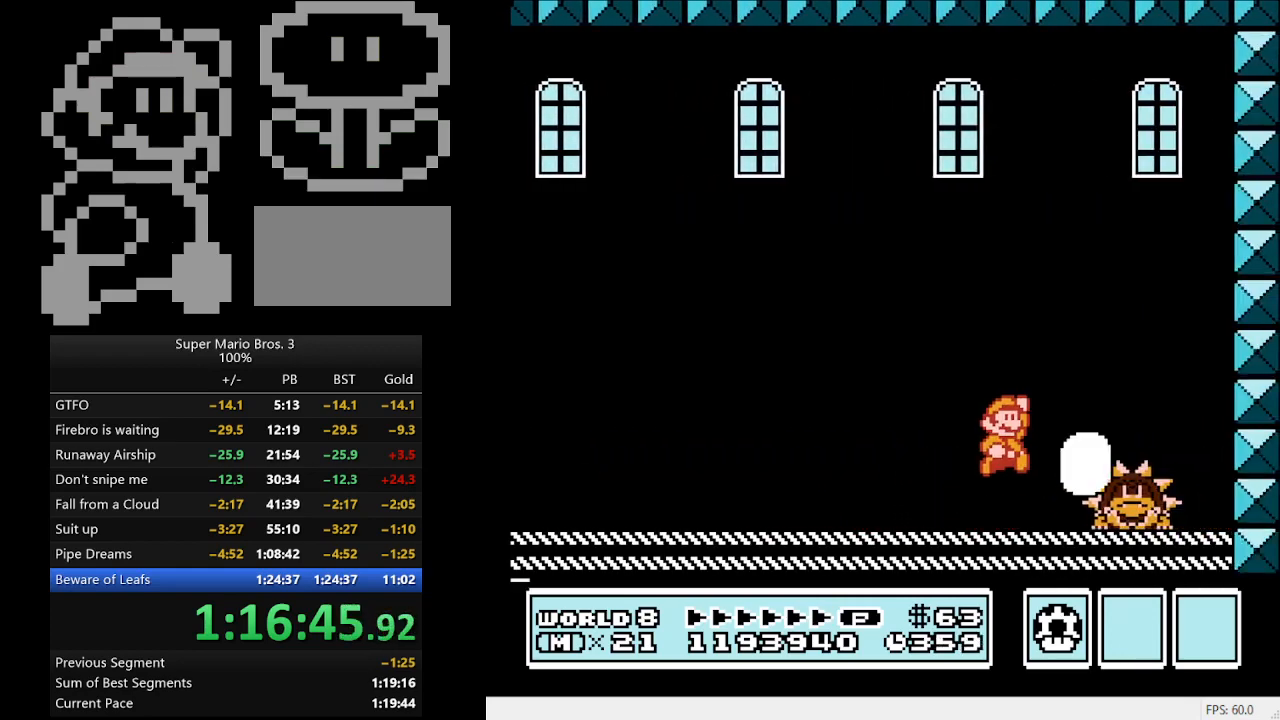
{"buttons": ["DPAD_LEFT"], "events": [[100, "A", "up"], [133, "B", "up"], [267, "B", "down"], [333, "B", "up"], [367, "DPAD_RIGHT", "up"], [400, "B", "down"], [400, "DPAD_LEFT", "down"], [467, "B", "up"]]}
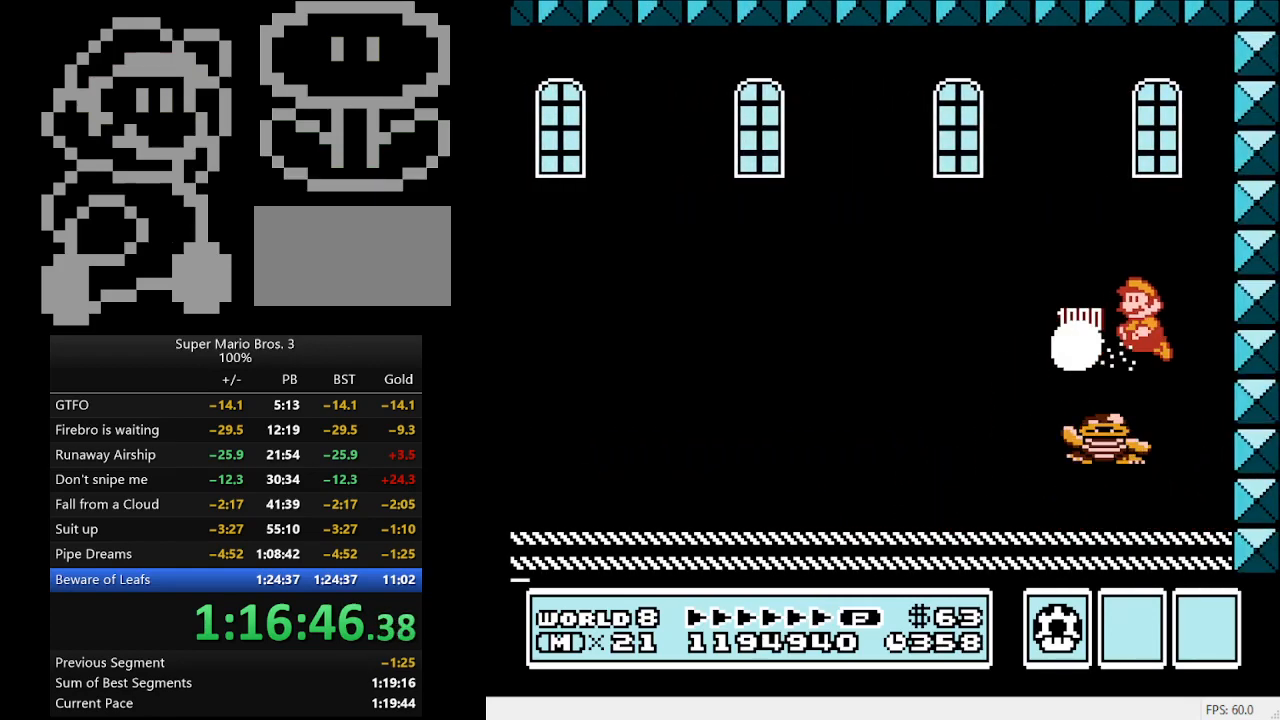
{"buttons": ["A", "B"], "events": [[33, "B", "down"], [100, "B", "up"], [167, "B", "down"], [200, "DPAD_LEFT", "up"], [233, "B", "up"], [300, "B", "down"], [367, "B", "up"], [400, "B", "down"], [433, "A", "down"]]}
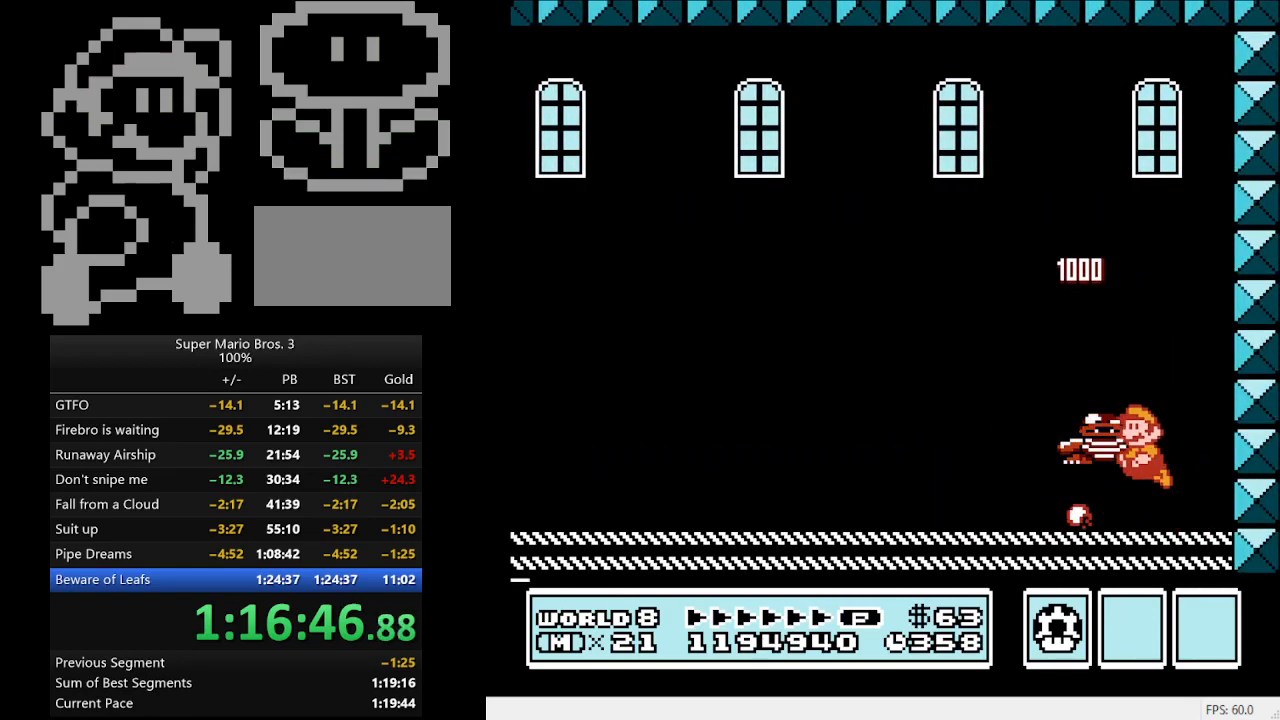
{"buttons": ["B", "DPAD_LEFT"], "events": [[33, "DPAD_LEFT", "down"], [67, "A", "up"], [67, "B", "up"], [133, "B", "down"], [133, "DPAD_LEFT", "up"], [200, "B", "up"], [267, "B", "down"], [467, "DPAD_LEFT", "down"]]}
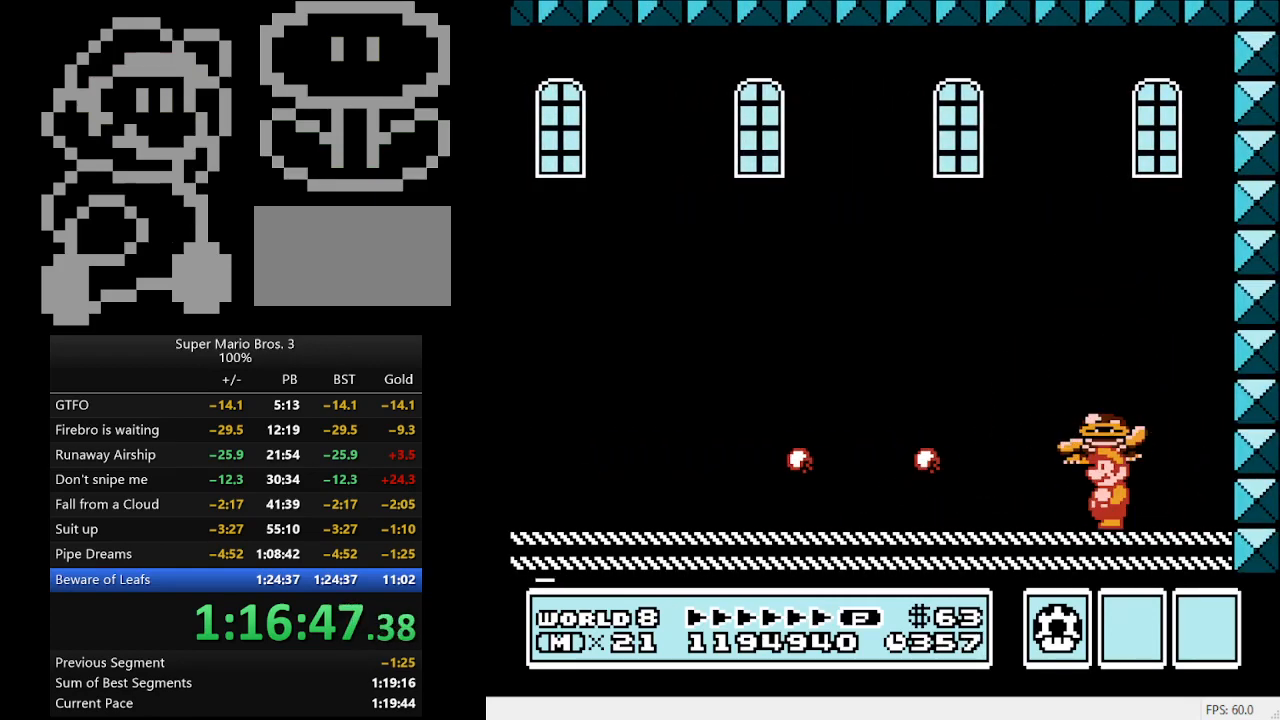
{"buttons": ["A", "B", "DPAD_RIGHT"], "events": [[167, "A", "down"], [300, "DPAD_LEFT", "up"], [333, "DPAD_RIGHT", "down"]]}
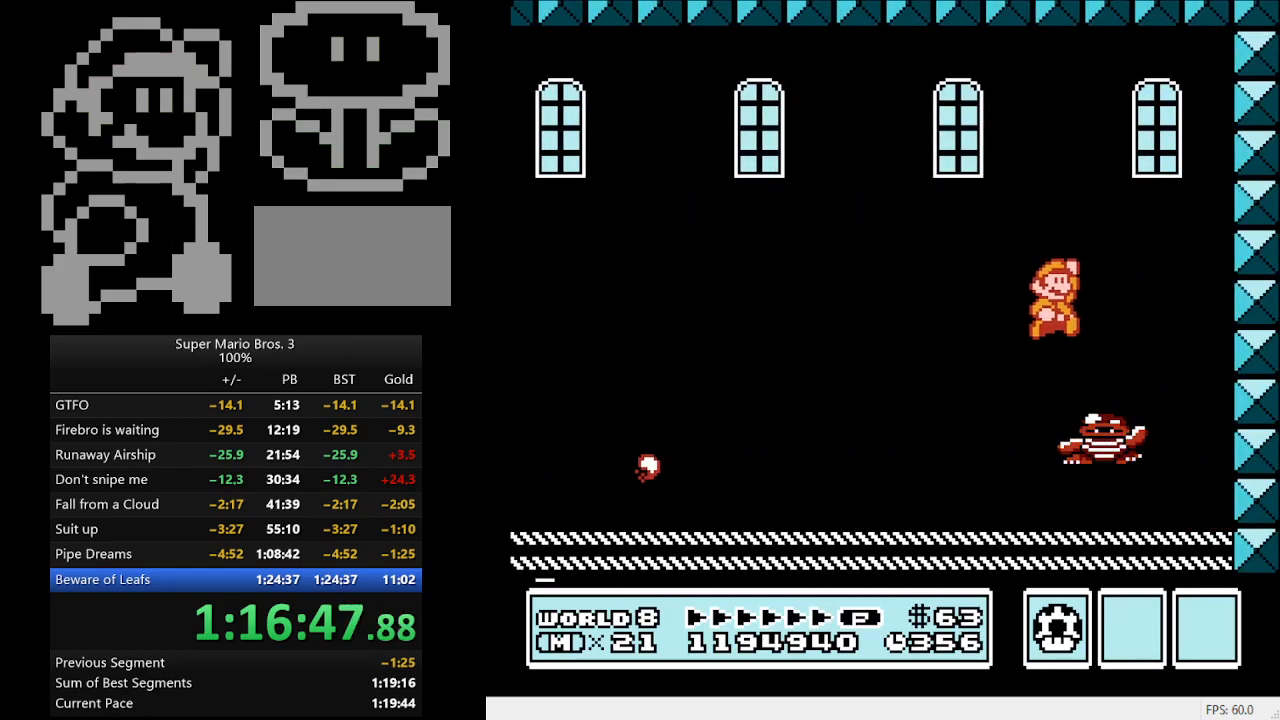
{"buttons": ["B", "DPAD_UP", "DPAD_LEFT"], "events": [[300, "A", "up"], [333, "DPAD_RIGHT", "up"], [333, "DPAD_UP", "down"], [367, "DPAD_LEFT", "down"], [400, "DPAD_UP", "up"], [433, "DPAD_UP", "down"]]}
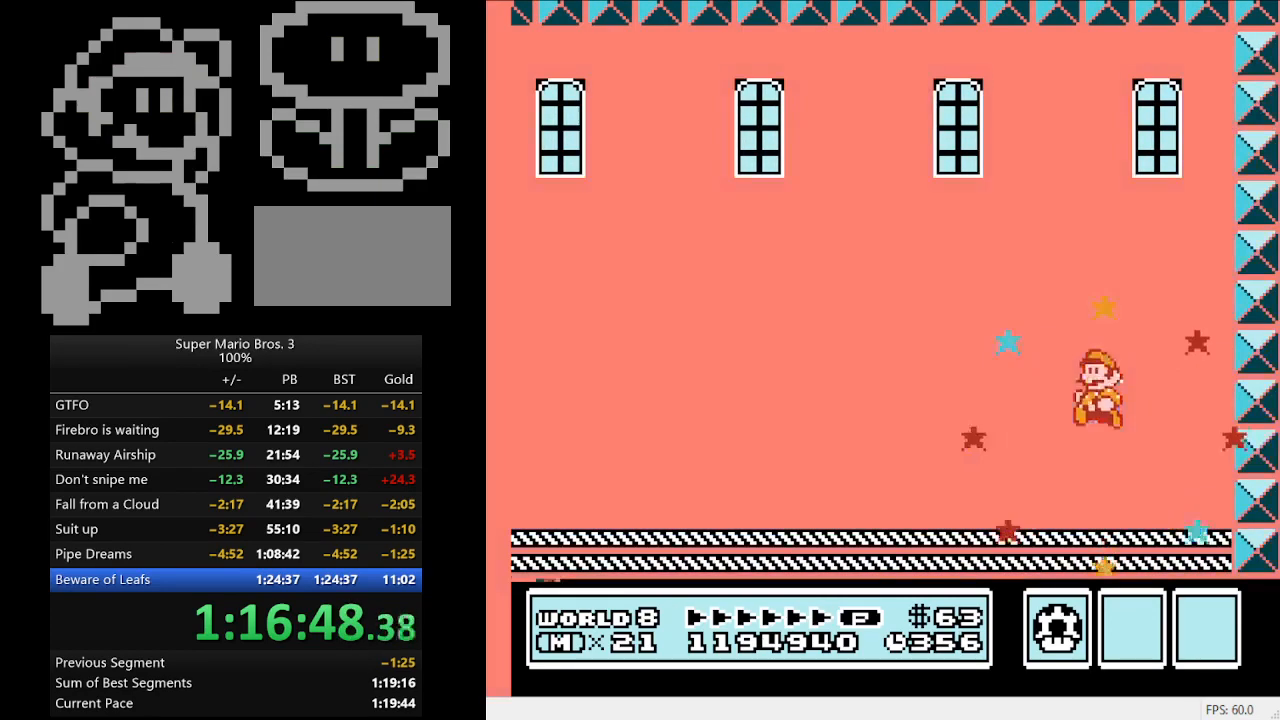
{"buttons": [], "events": [[133, "A", "down"], [200, "DPAD_UP", "up"], [300, "A", "up"], [300, "DPAD_LEFT", "up"], [367, "B", "up"]]}